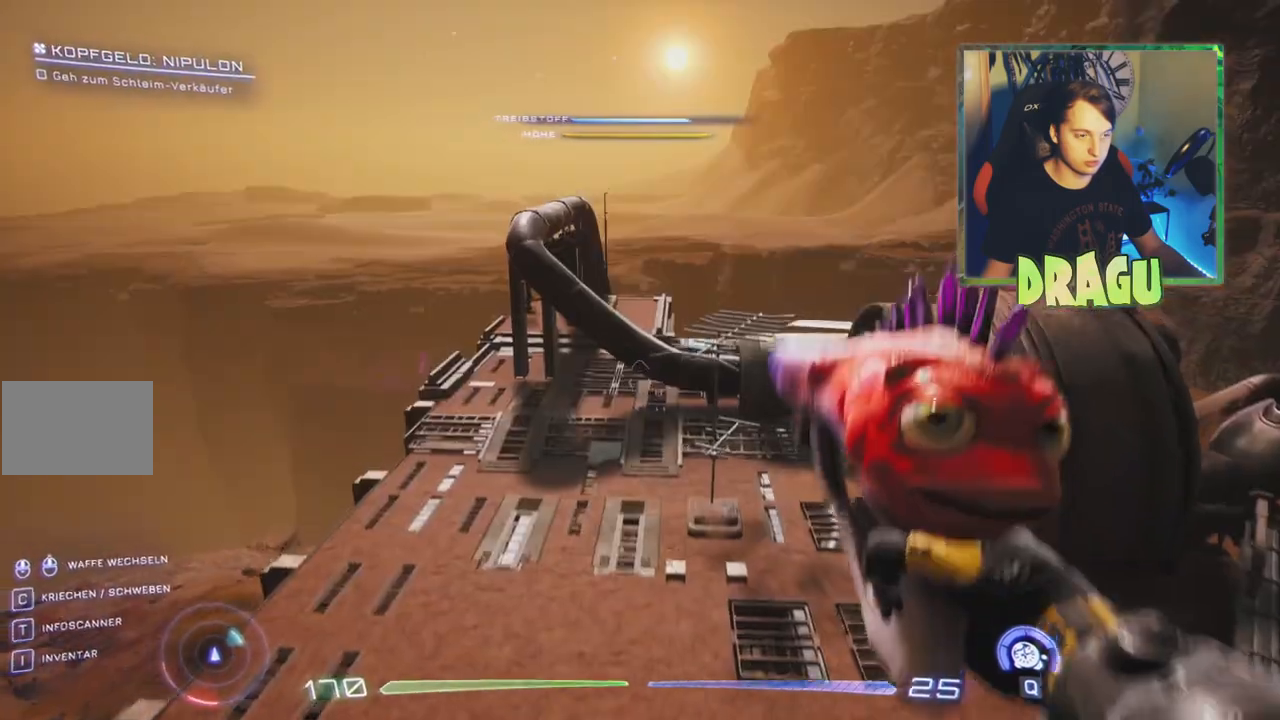
Gameplay with keyboard and mouse; each line is a JSON object with the keys and mouse buttons held at the frame after it. "events" lists presses ("down") and releases ("up") of "1", "2", "3", "4", "5", "a", "c", "ctrl", "d", "e", "f", "q", "r", "s", "shift", "space", "tab", "v", "w", "x", "z", "mouse_left", "mouse_wheel", "mouse_right", "mouse_mb4" and "mouse_mb5" between this image and that frame as [ms after this image, input, new state], when the widget could be followed in between. "mouse_left", "mouse_wheel", "mouse_right", "mouse_mb4", "mouse_mb5" = the "left", "wheel", "right", "mb4", "mb5" buttons of the "mouse" list. No other keys are recorded. "wheel" means that the mouse wheel is clicked or scrolled. Mouse movement is not recorded.
{"keys": ["a", "w"], "mouse": [], "events": [[283, "a", "down"]]}
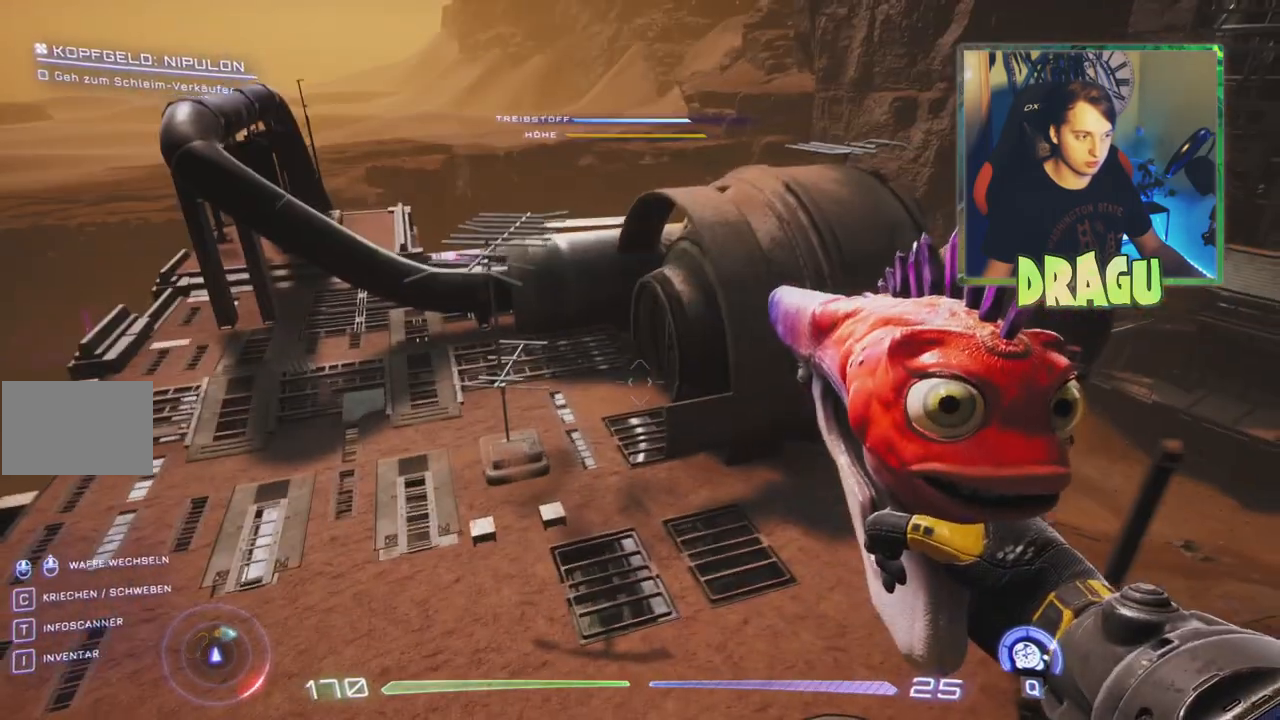
{"keys": ["w"], "mouse": [], "events": [[467, "a", "up"]]}
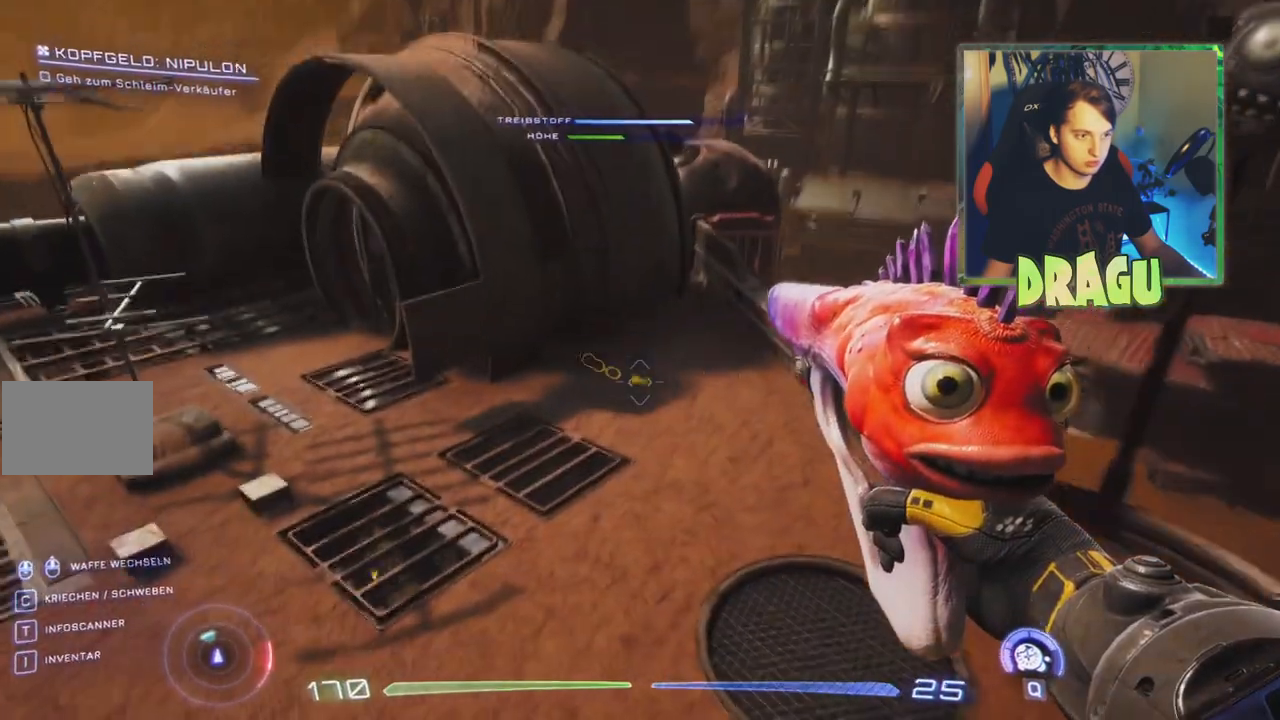
{"keys": ["a", "w"], "mouse": [], "events": [[317, "a", "down"]]}
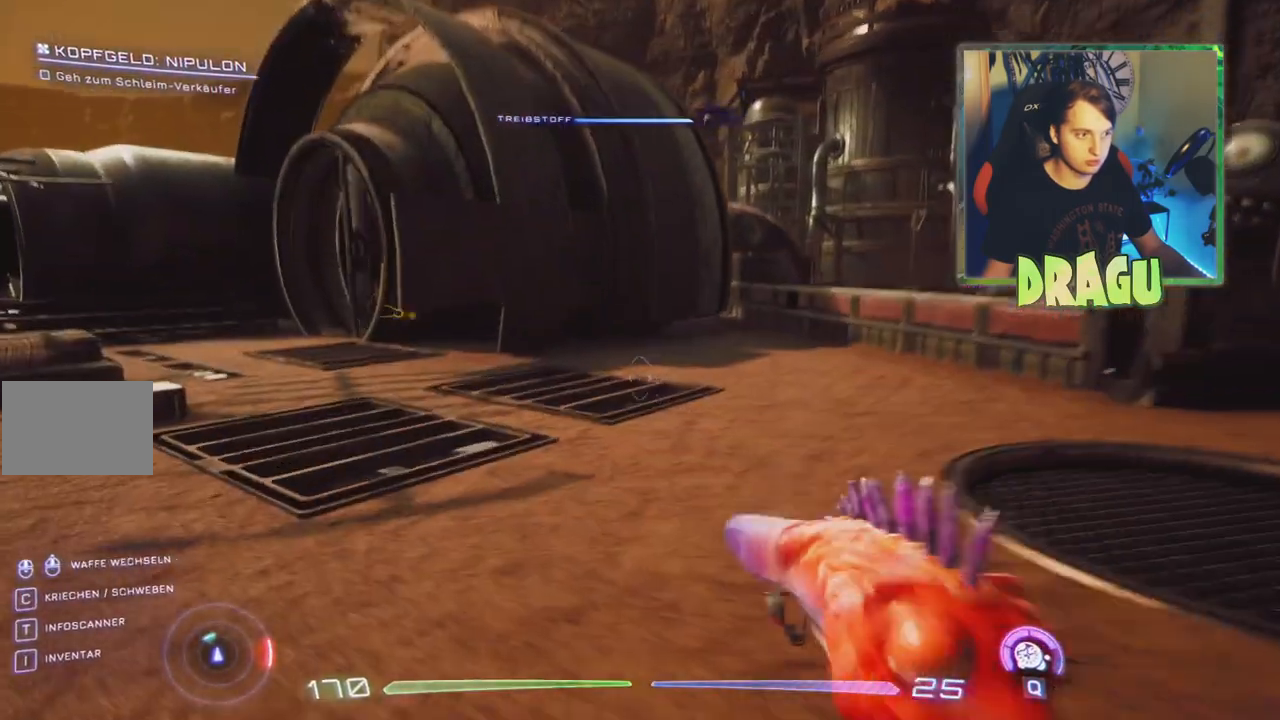
{"keys": ["d", "w"], "mouse": [], "events": [[284, "a", "up"], [400, "d", "down"]]}
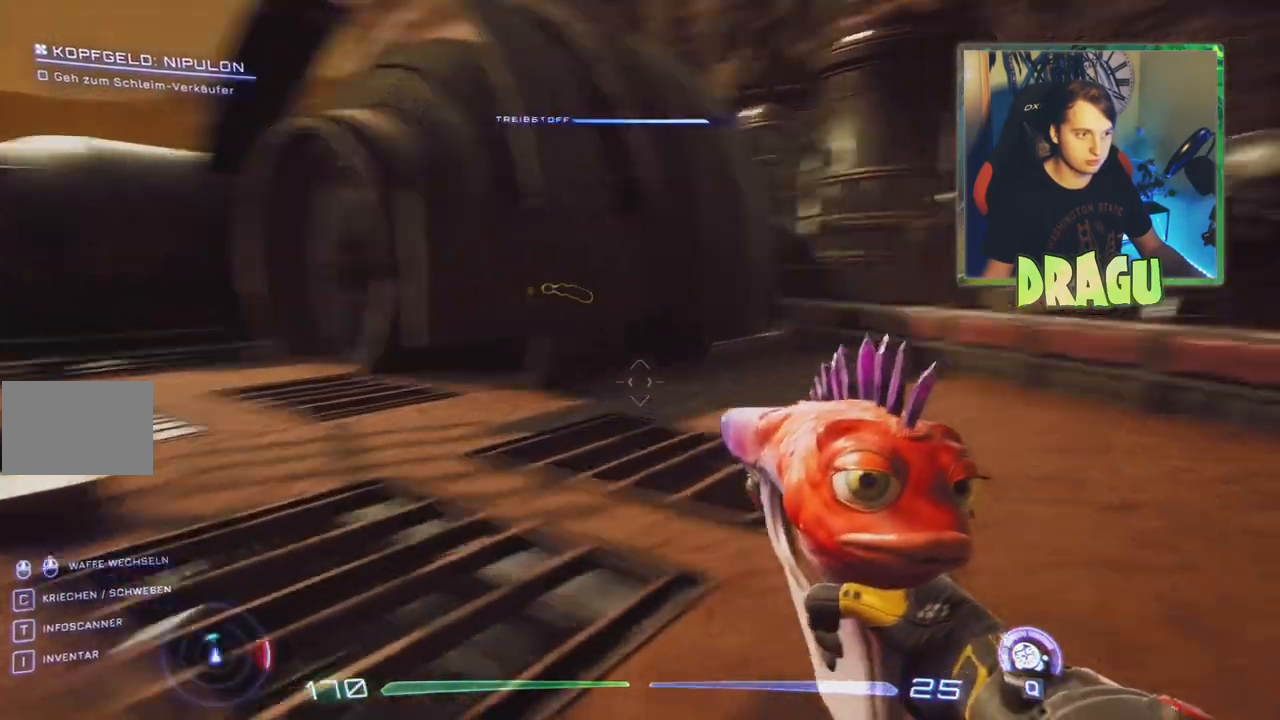
{"keys": ["w"], "mouse": [], "events": [[216, "d", "up"]]}
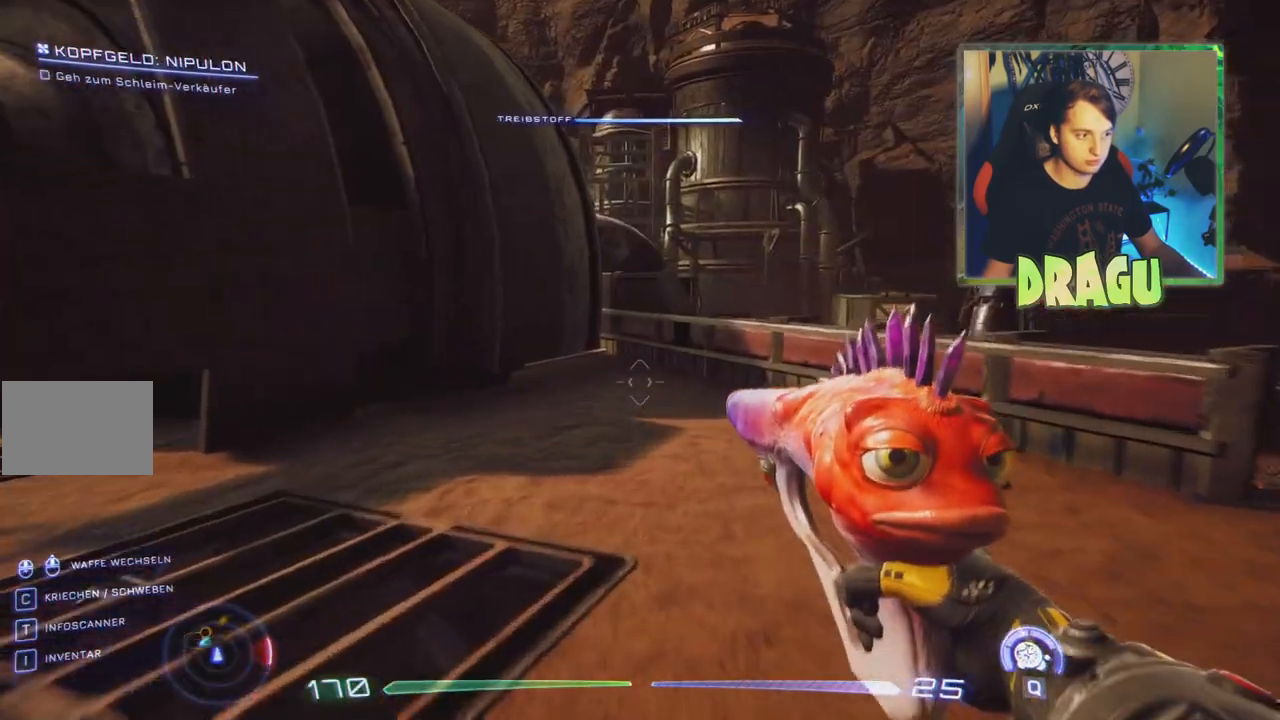
{"keys": ["a", "w"], "mouse": [], "events": [[150, "a", "down"]]}
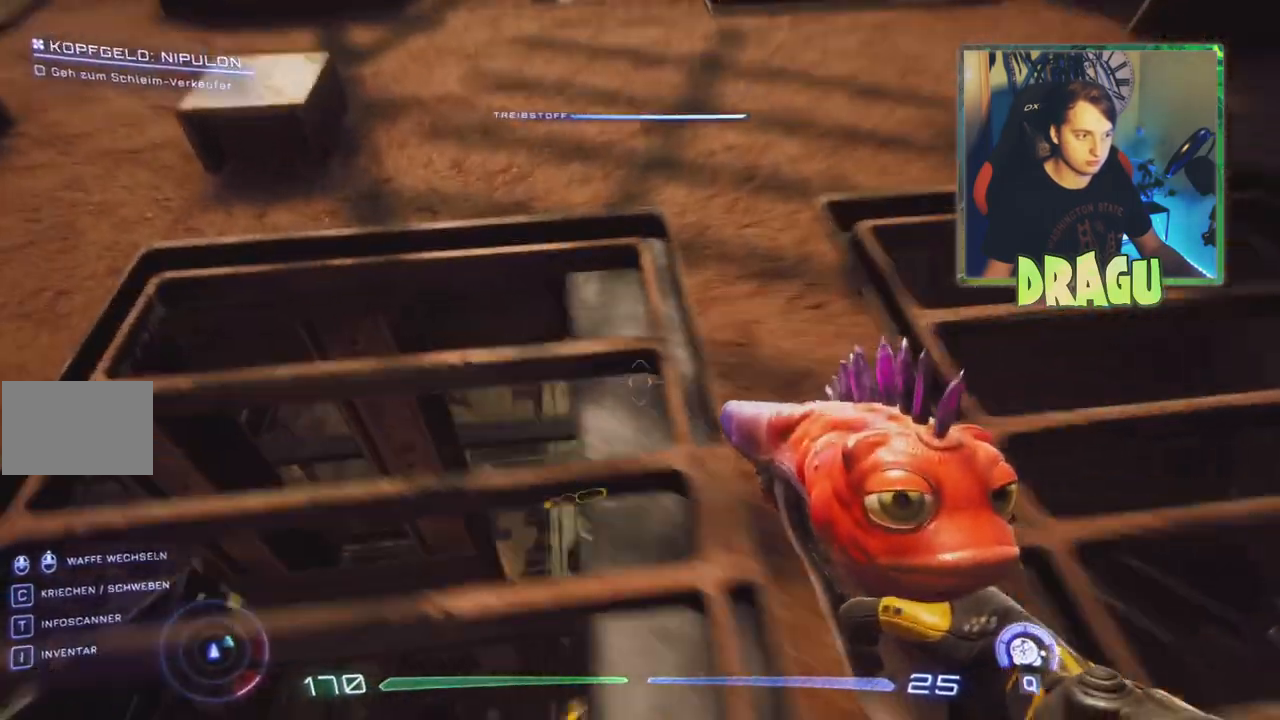
{"keys": ["s"], "mouse": [], "events": [[33, "w", "up"], [200, "a", "up"], [283, "s", "down"]]}
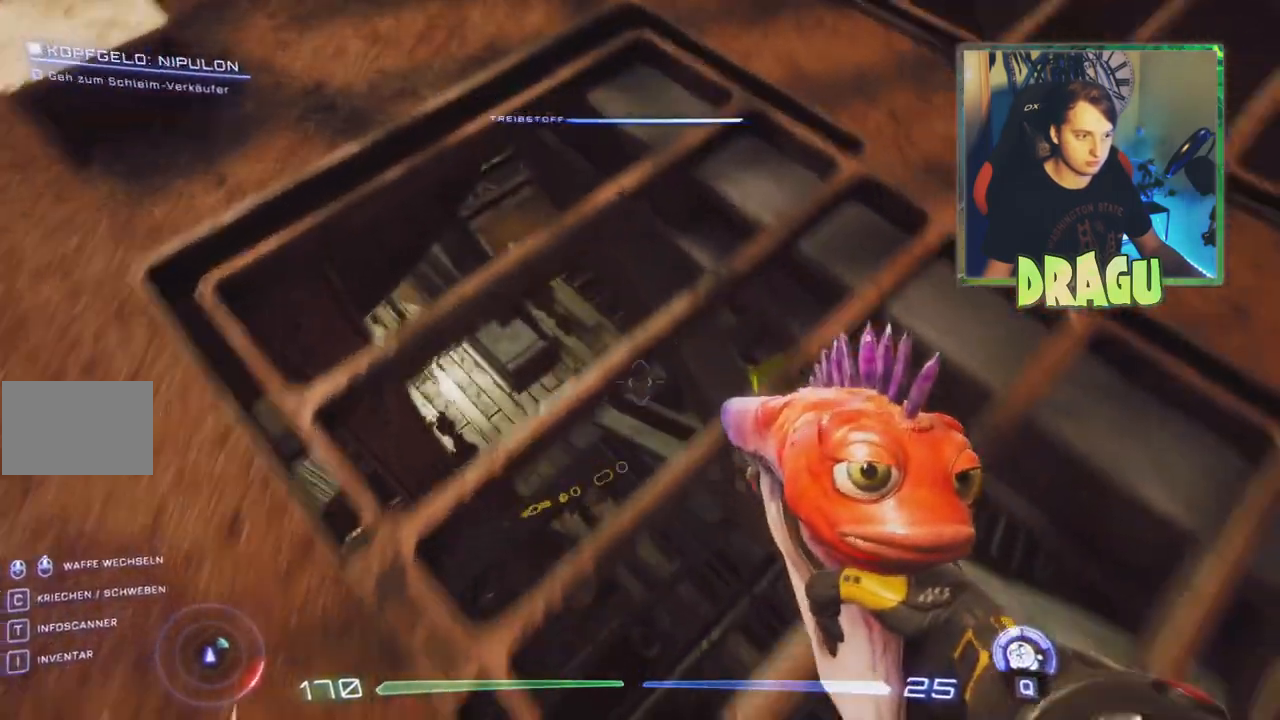
{"keys": ["w"], "mouse": [], "events": [[17, "a", "down"], [167, "a", "up"], [250, "d", "down"], [250, "s", "up"], [484, "d", "up"], [501, "w", "down"]]}
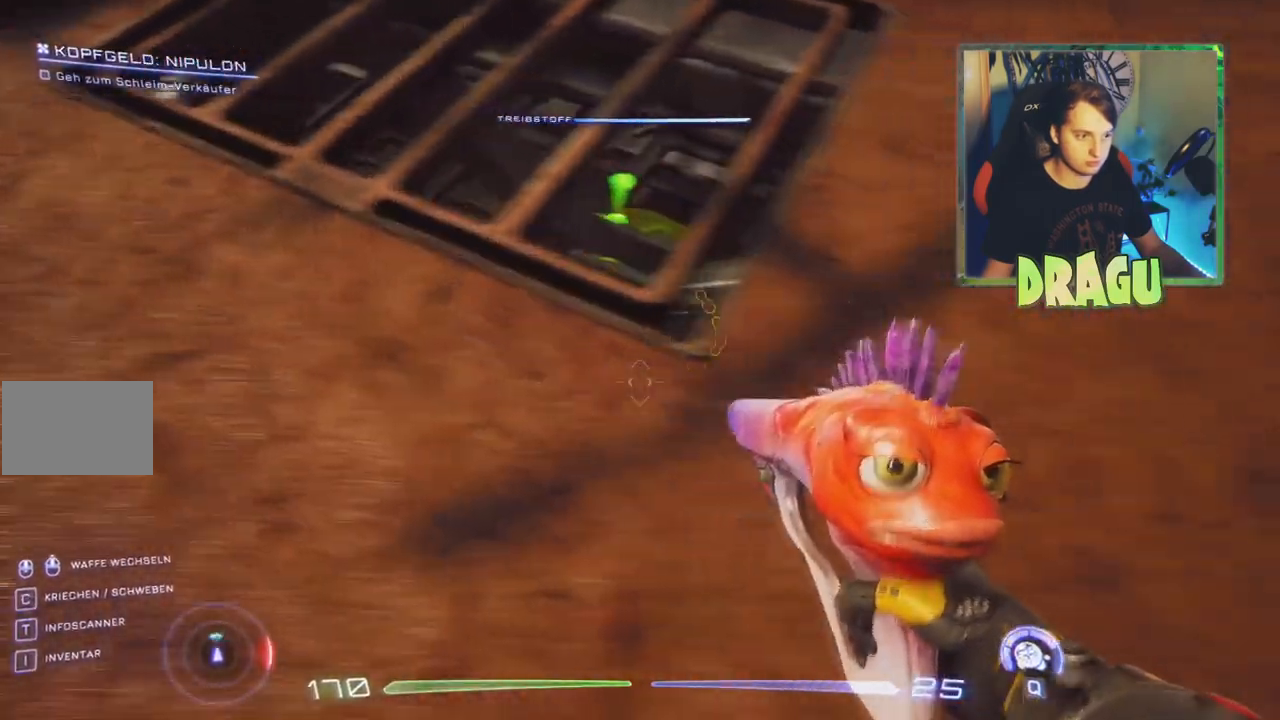
{"keys": [], "mouse": [], "events": [[183, "w", "up"]]}
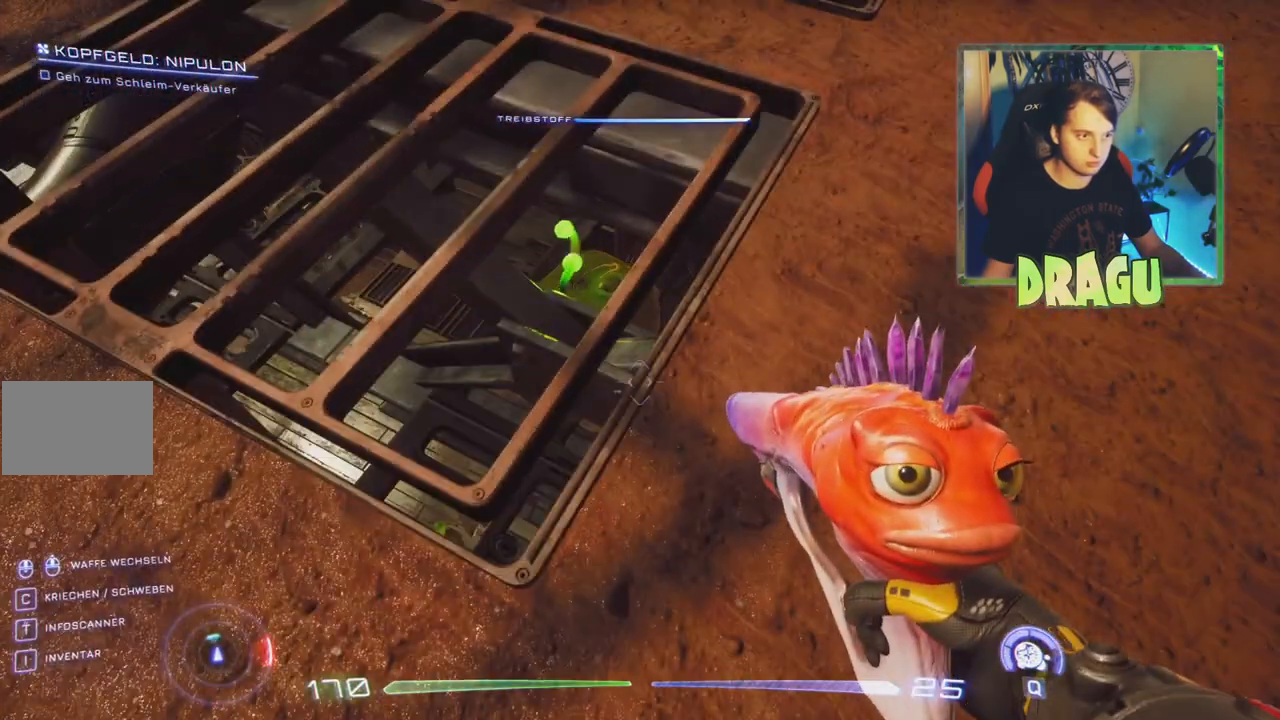
{"keys": [], "mouse": [], "events": [[50, "w", "down"], [133, "a", "down"], [434, "a", "up"], [450, "w", "up"]]}
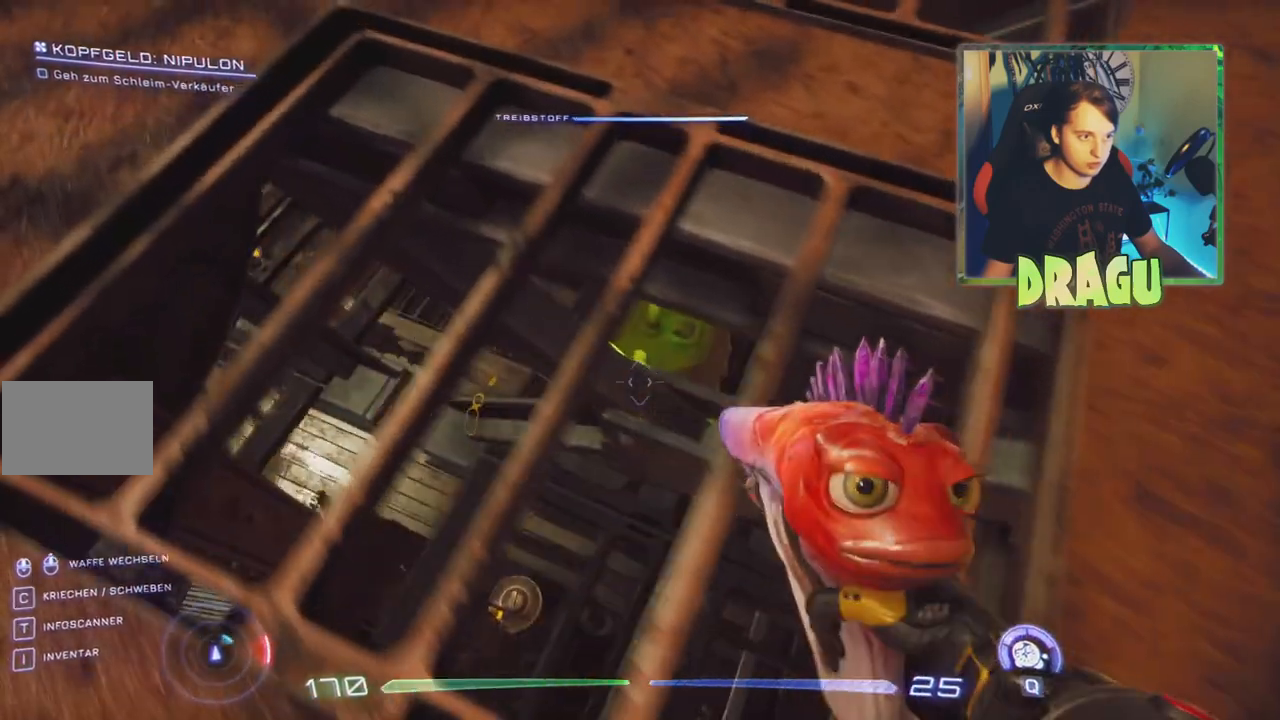
{"keys": ["d", "w"], "mouse": [], "events": [[317, "w", "down"], [451, "d", "down"]]}
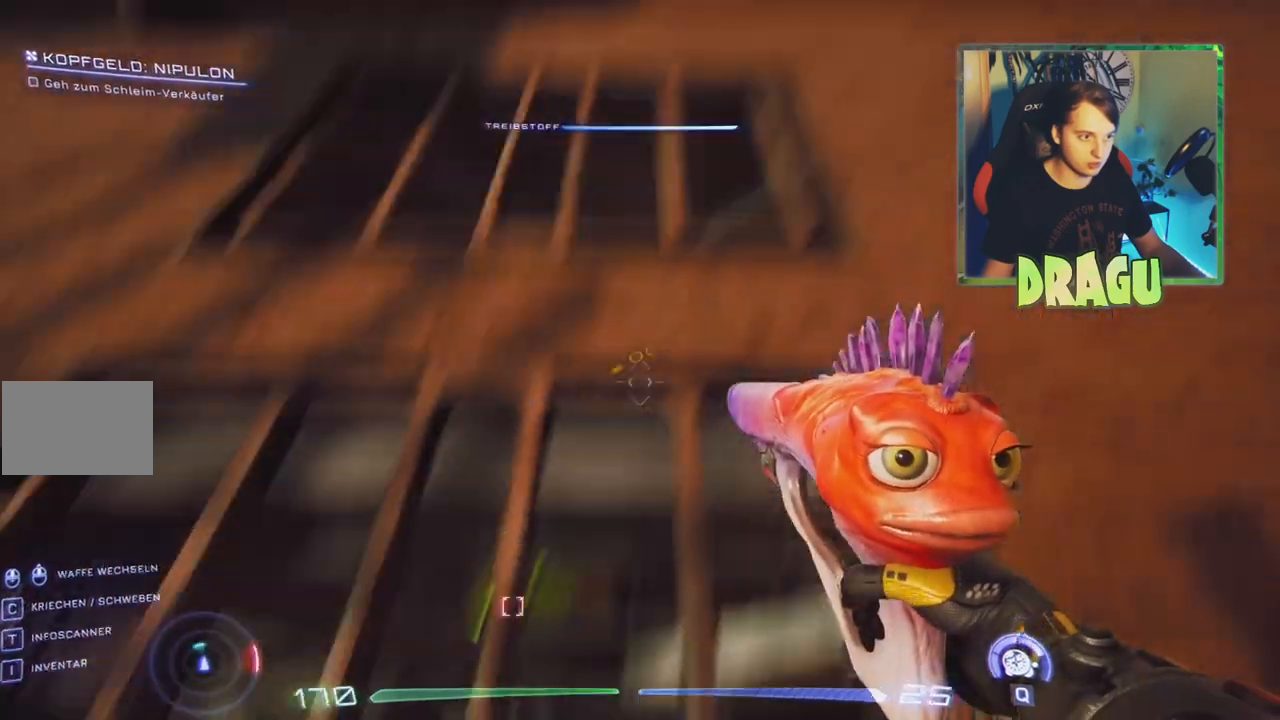
{"keys": ["w"], "mouse": [], "events": [[83, "d", "up"]]}
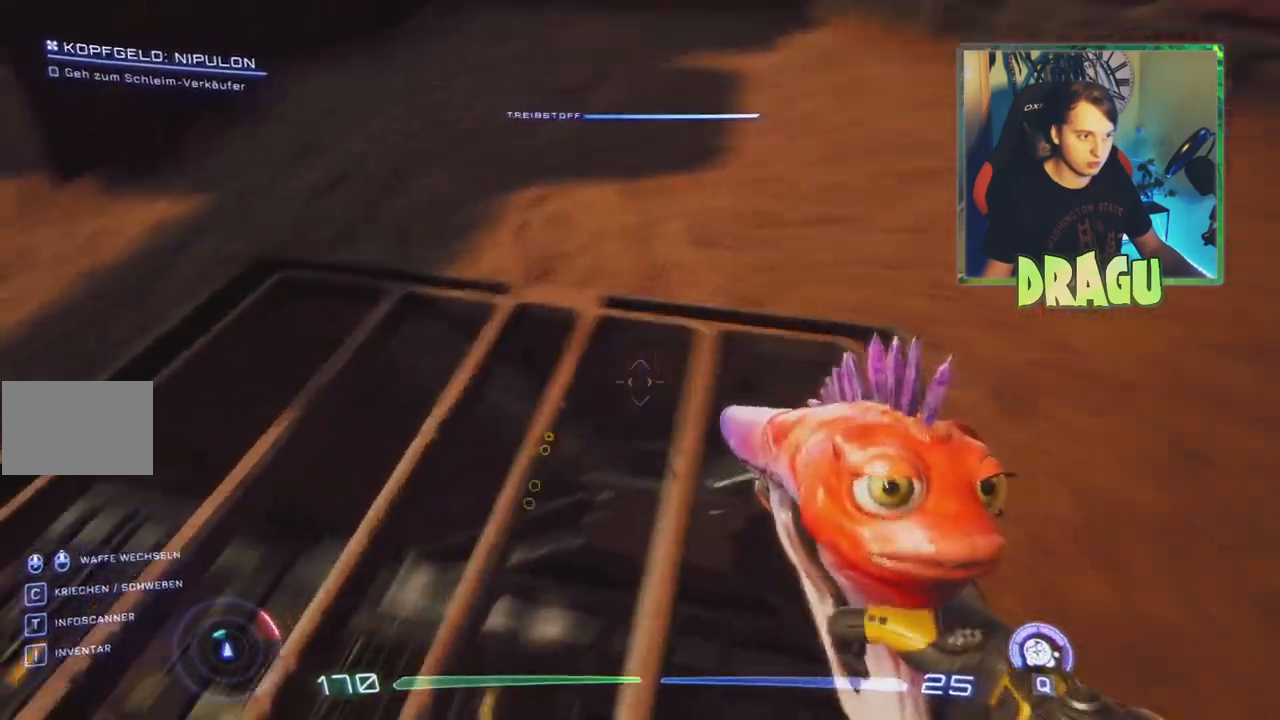
{"keys": ["w"], "mouse": [], "events": [[66, "d", "down"], [433, "d", "up"]]}
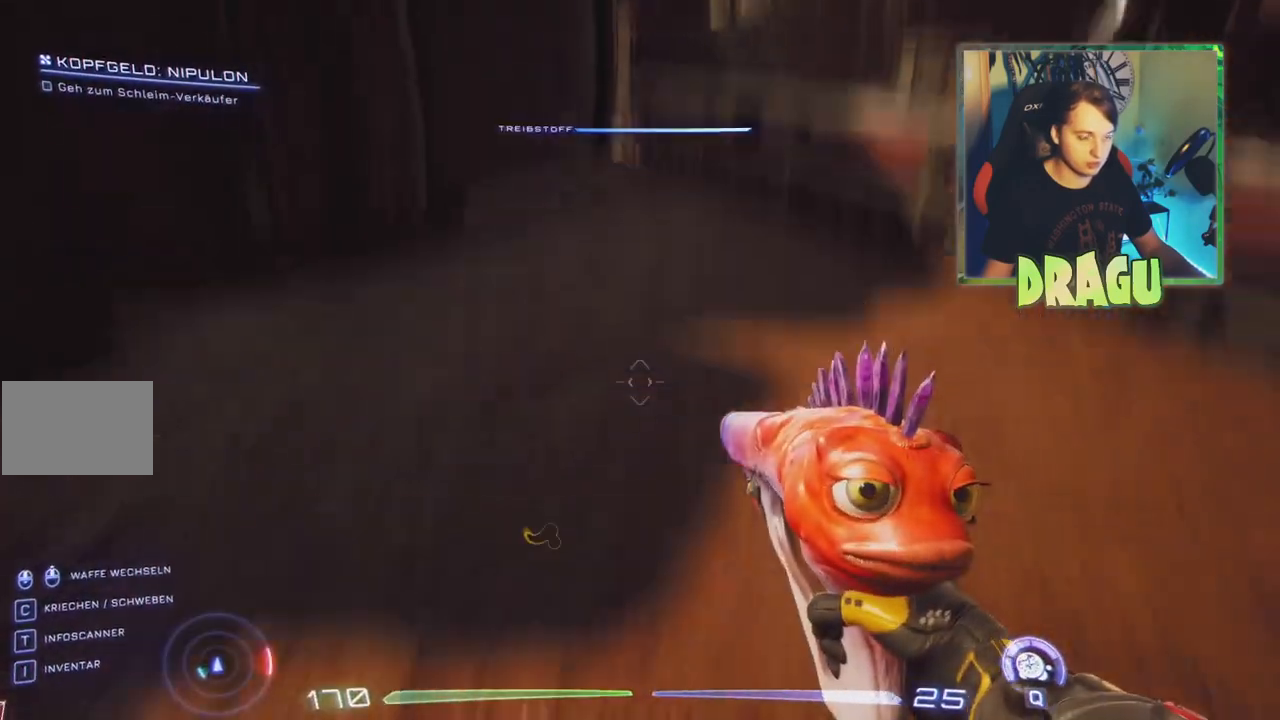
{"keys": ["w"], "mouse": [], "events": [[217, "d", "down"], [450, "d", "up"]]}
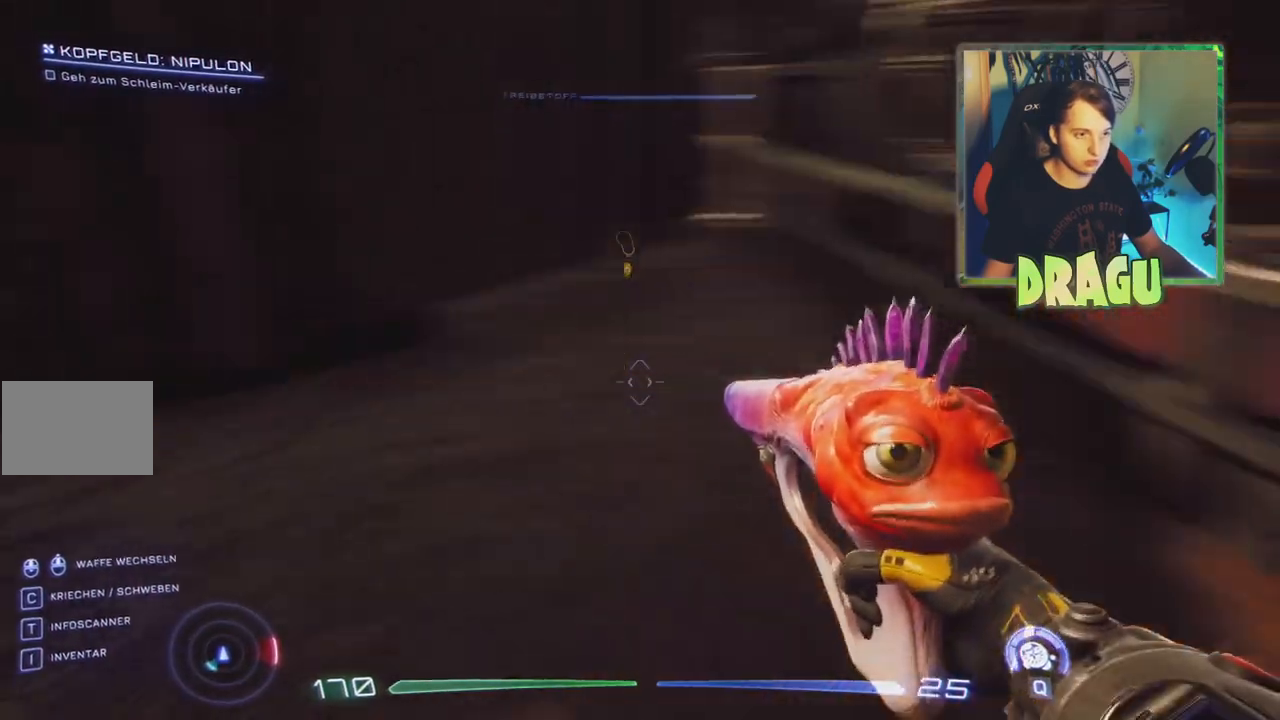
{"keys": ["d", "w"], "mouse": [], "events": [[33, "d", "down"], [233, "space", "down"], [433, "space", "up"]]}
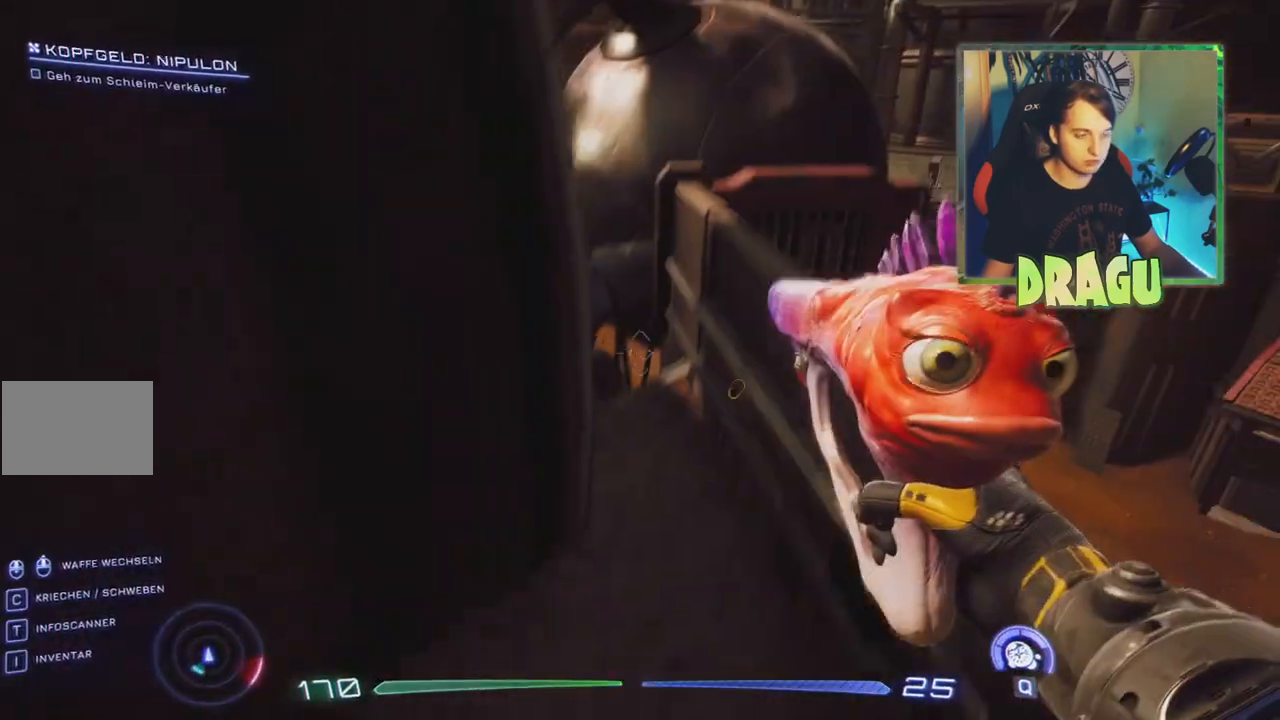
{"keys": ["d", "space", "w"], "mouse": [], "events": [[384, "space", "down"]]}
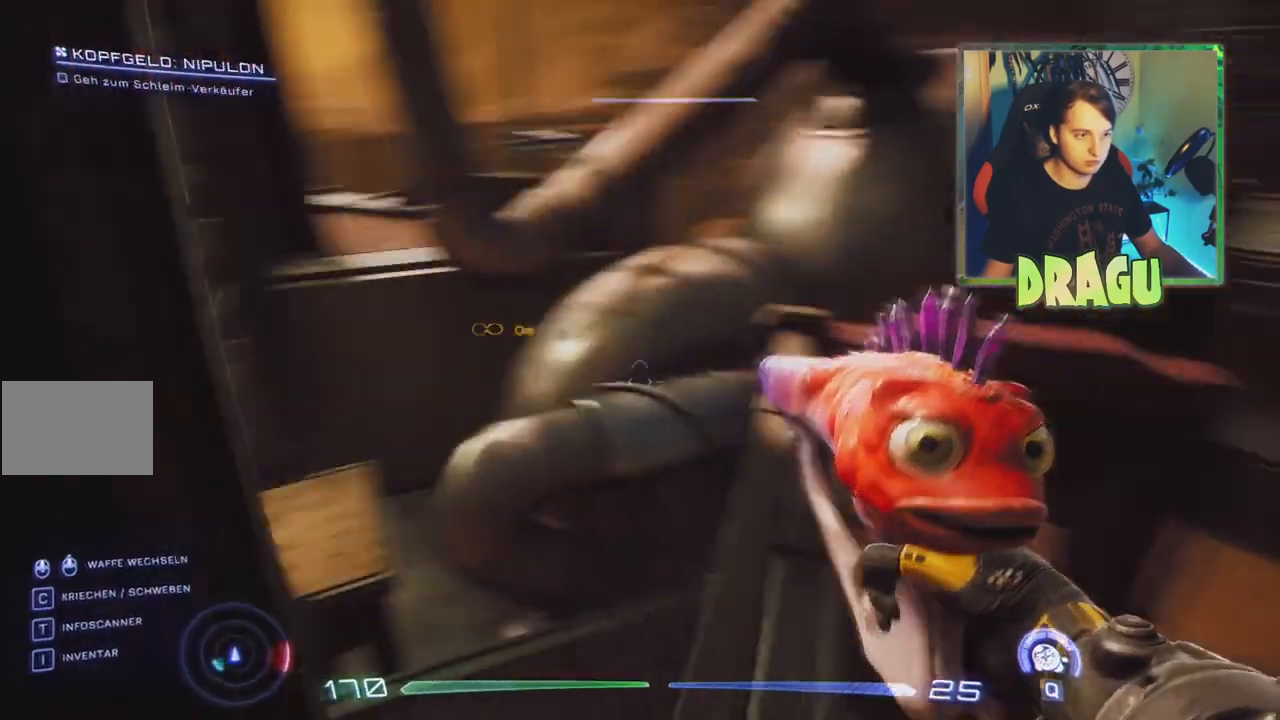
{"keys": ["d"], "mouse": [], "events": [[116, "space", "up"], [367, "w", "up"]]}
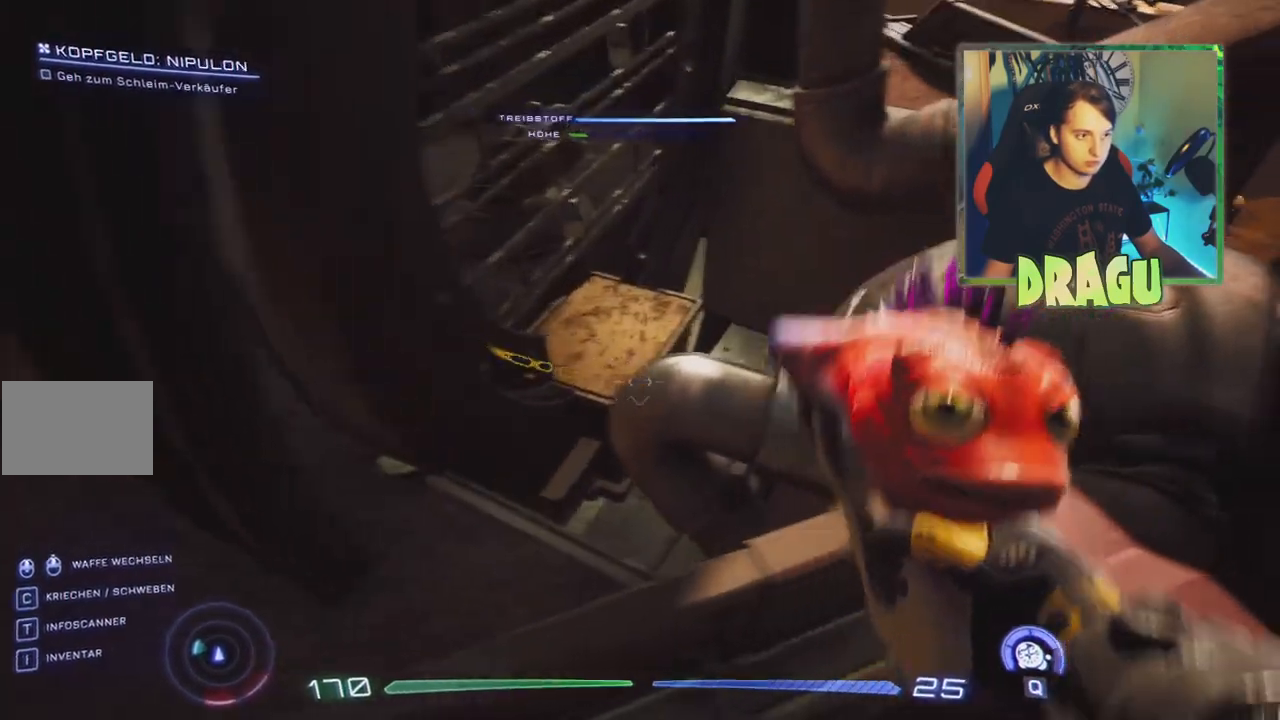
{"keys": ["d"], "mouse": [], "events": []}
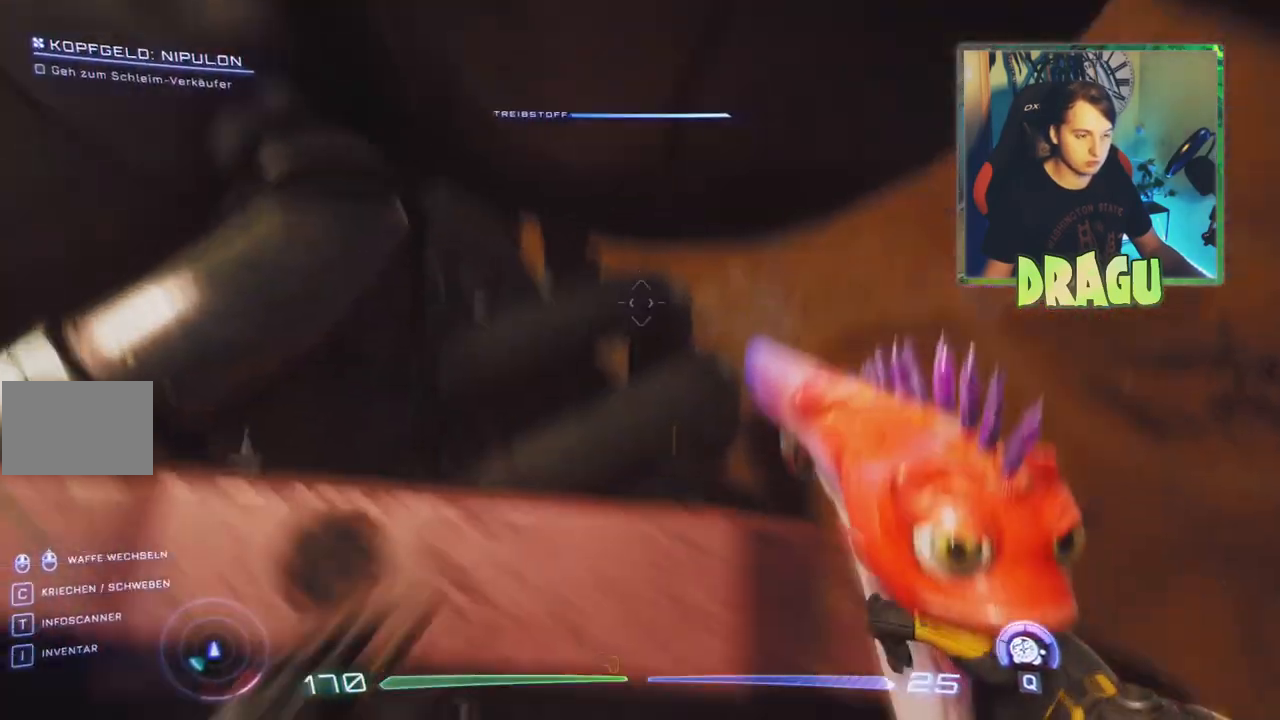
{"keys": ["w"], "mouse": [], "events": [[451, "d", "up"], [468, "w", "down"]]}
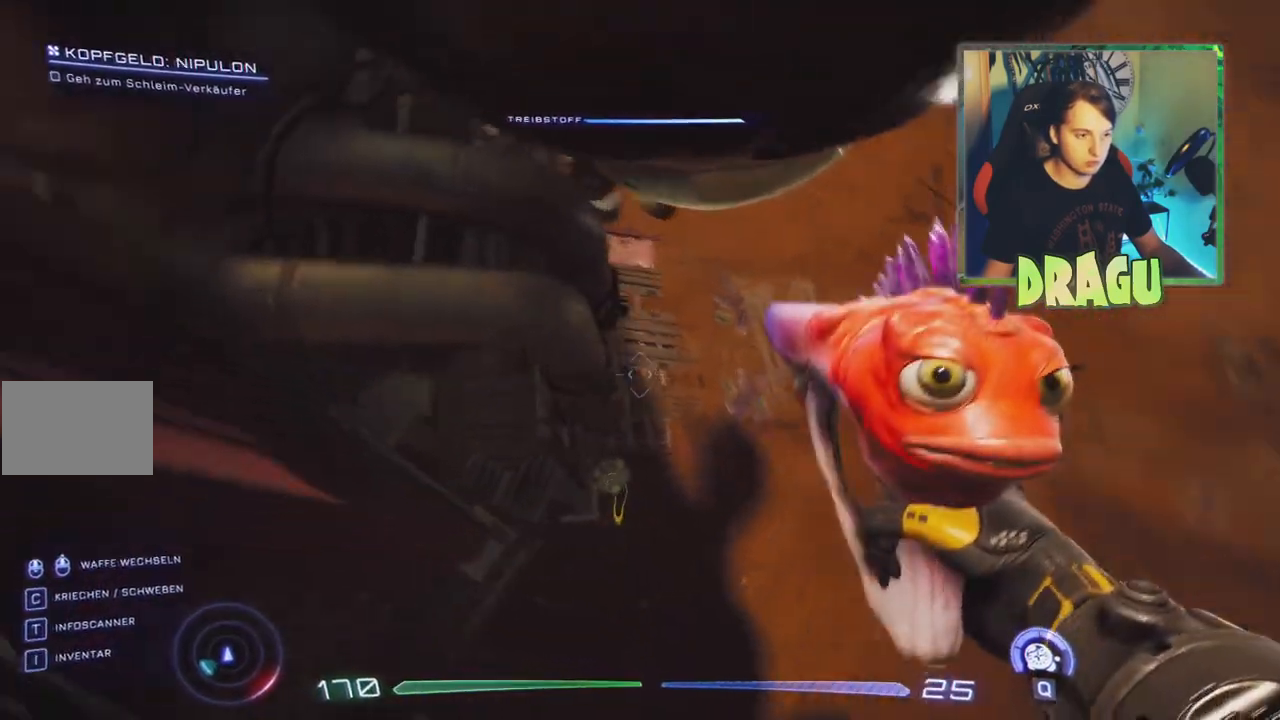
{"keys": ["w"], "mouse": [], "events": []}
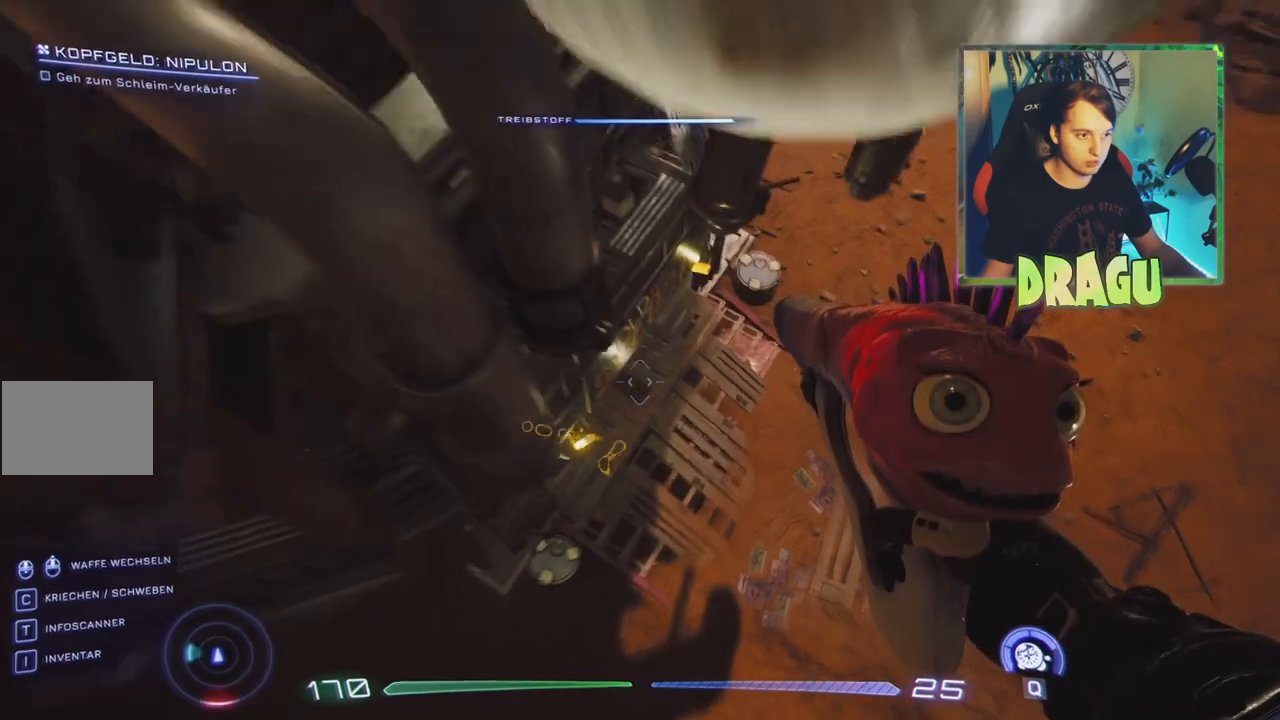
{"keys": ["w"], "mouse": [], "events": [[316, "space", "down"], [400, "space", "up"]]}
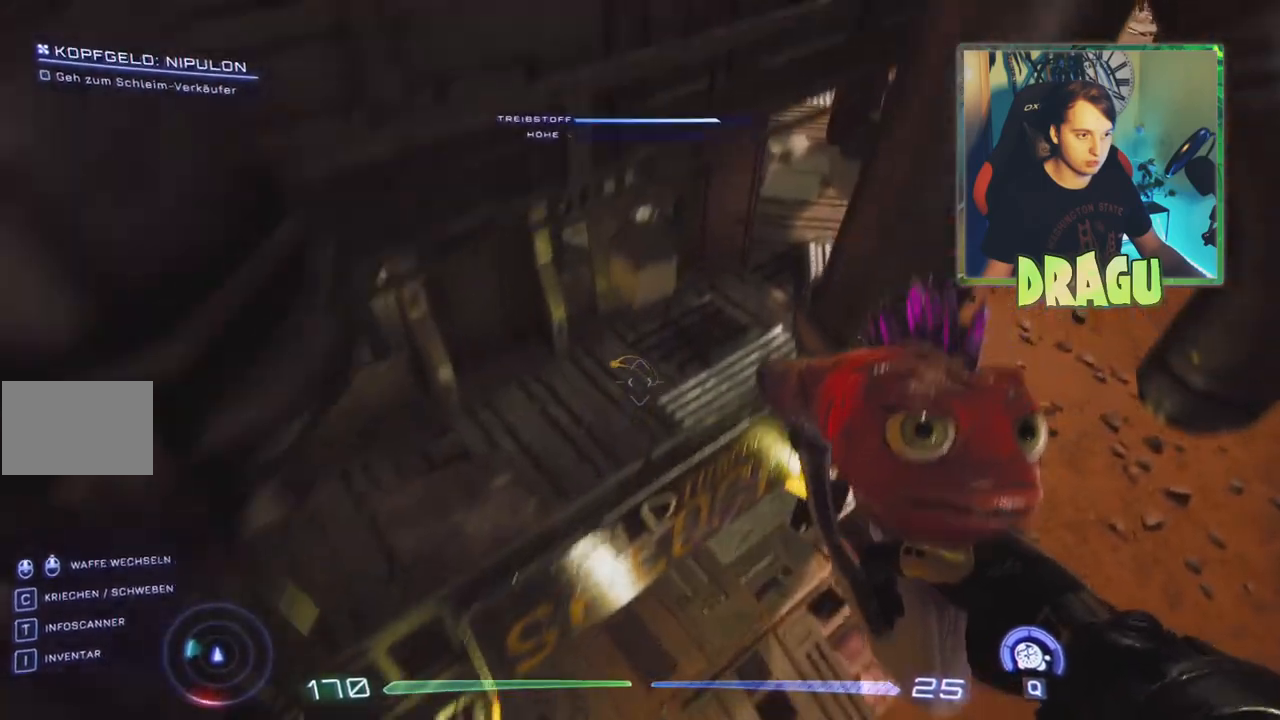
{"keys": [], "mouse": [], "events": [[500, "w", "up"]]}
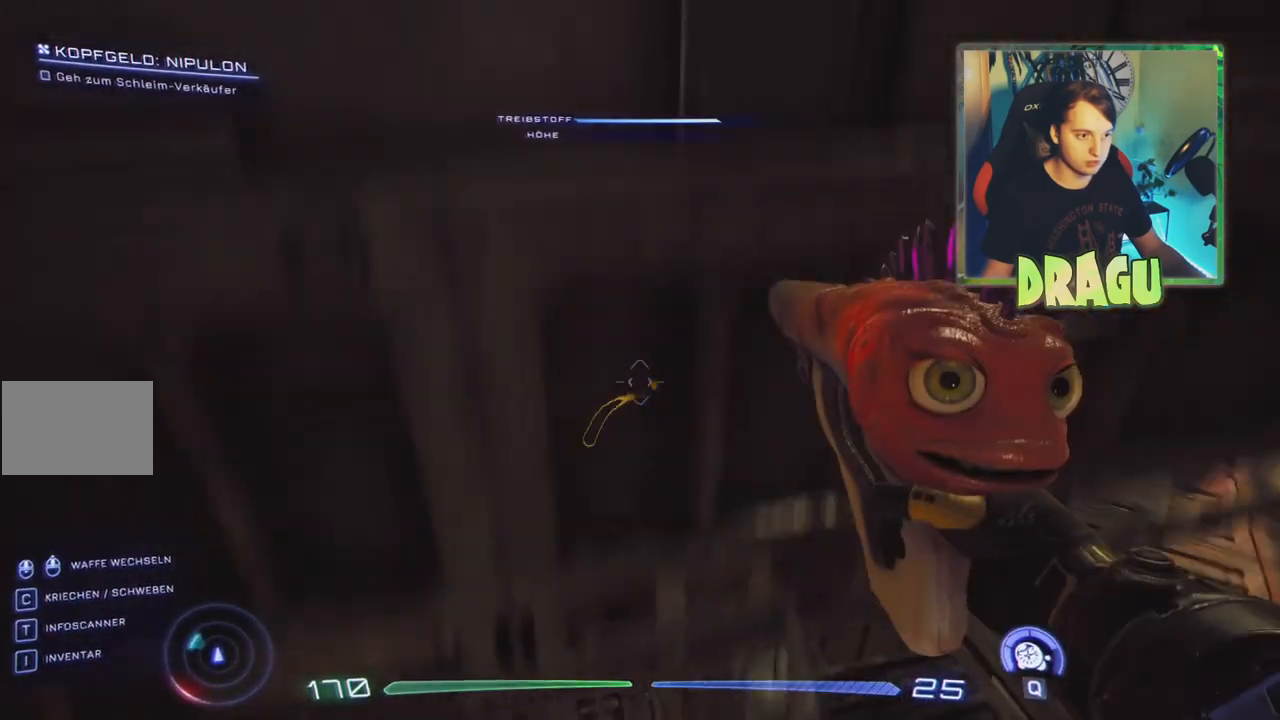
{"keys": ["w"], "mouse": [], "events": [[434, "w", "down"]]}
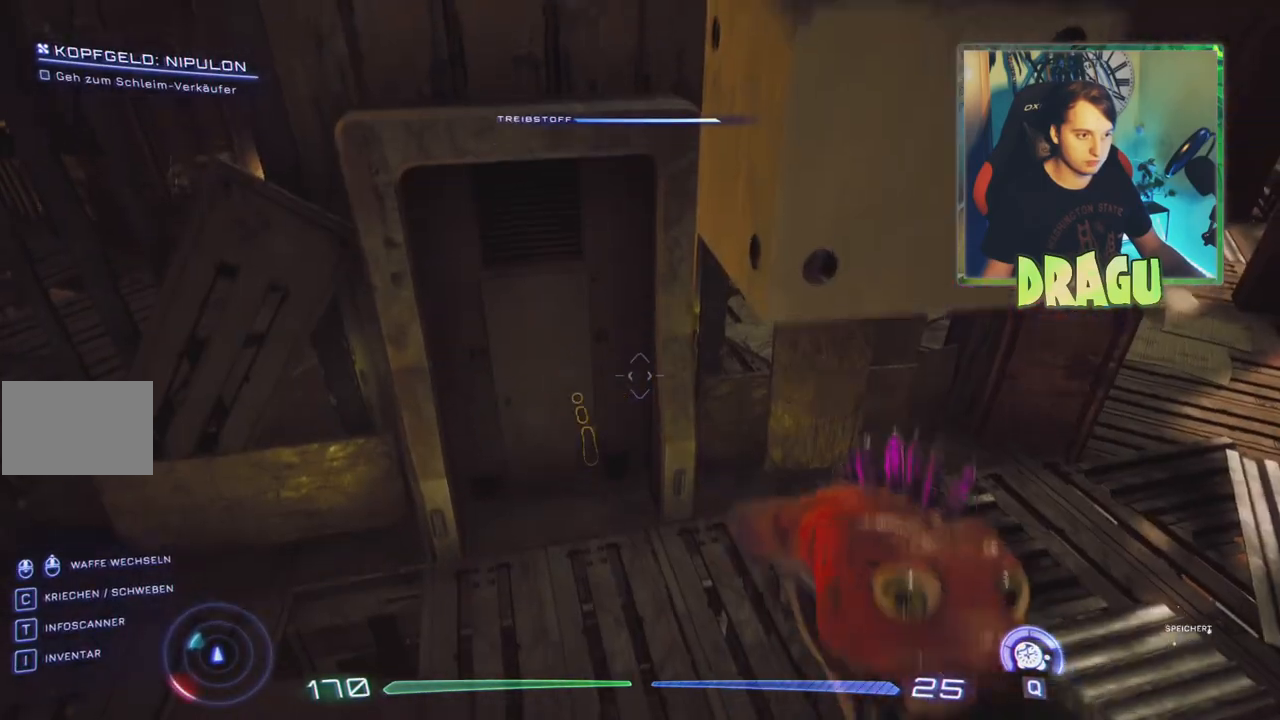
{"keys": ["d", "w"], "mouse": [], "events": [[350, "a", "down"], [400, "a", "up"], [450, "d", "down"]]}
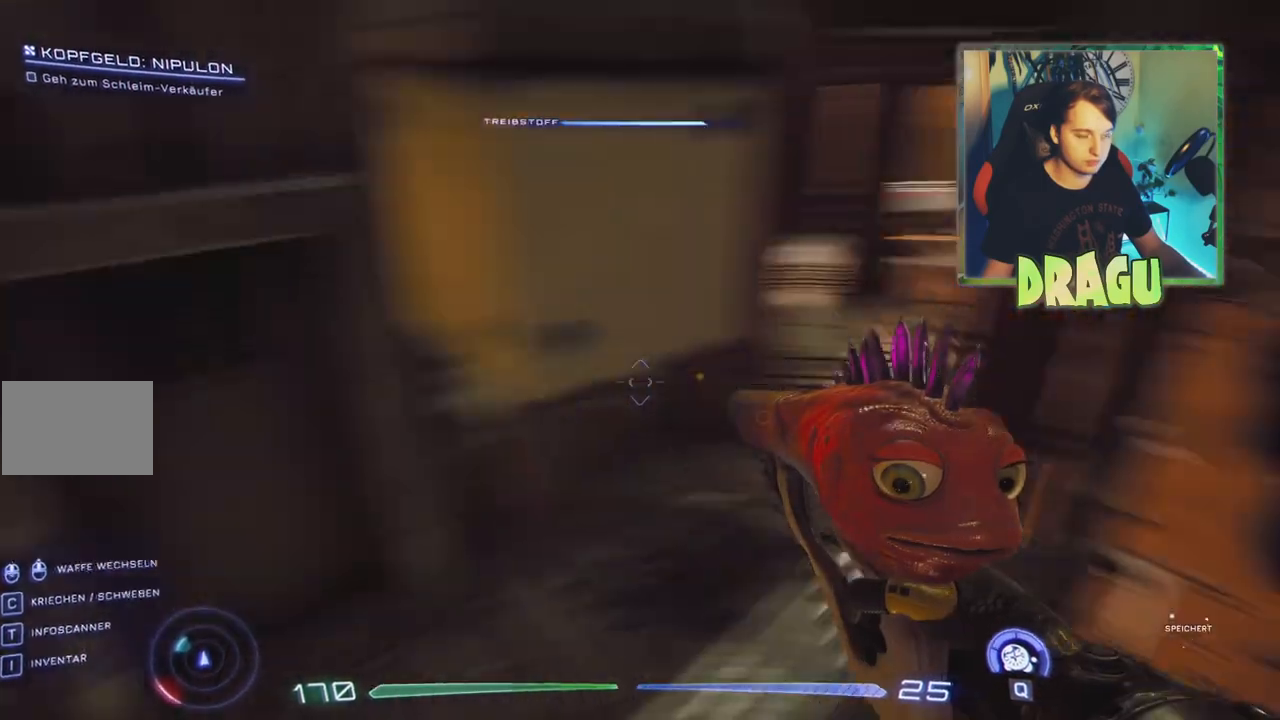
{"keys": ["d"], "mouse": [], "events": [[250, "w", "up"]]}
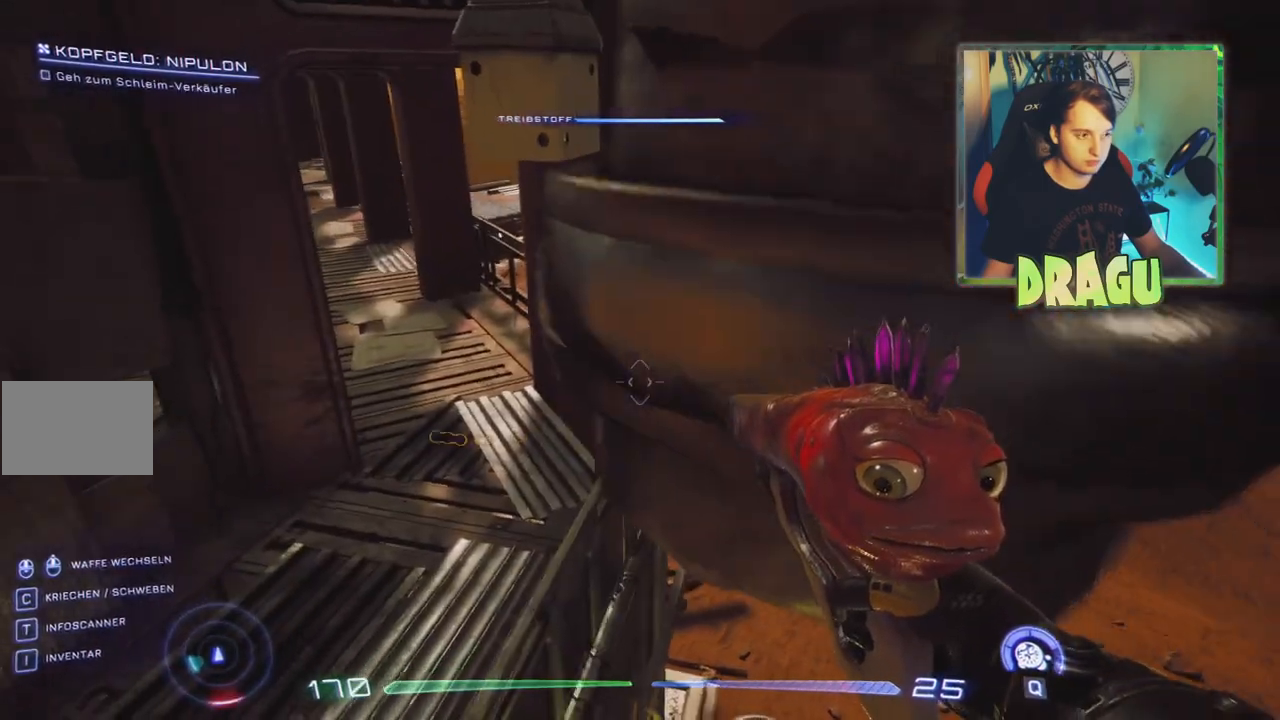
{"keys": ["d", "w"], "mouse": [], "events": [[417, "w", "down"]]}
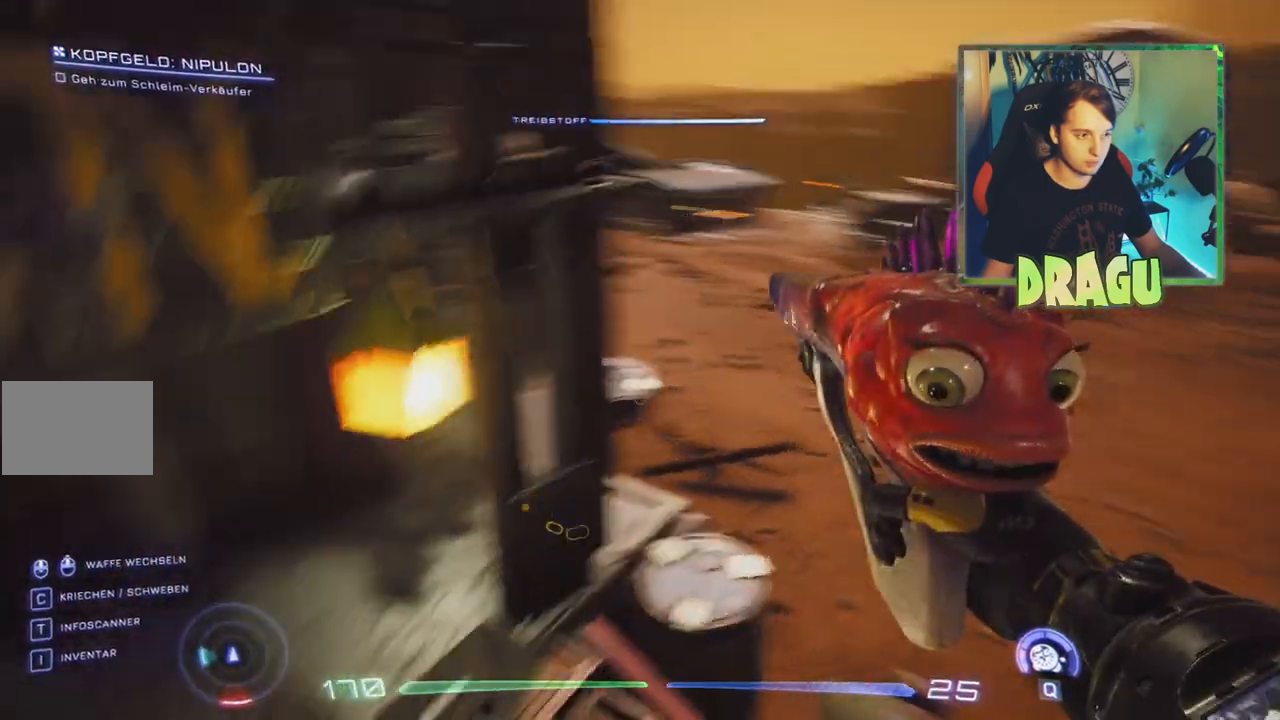
{"keys": ["w"], "mouse": [], "events": [[316, "d", "up"]]}
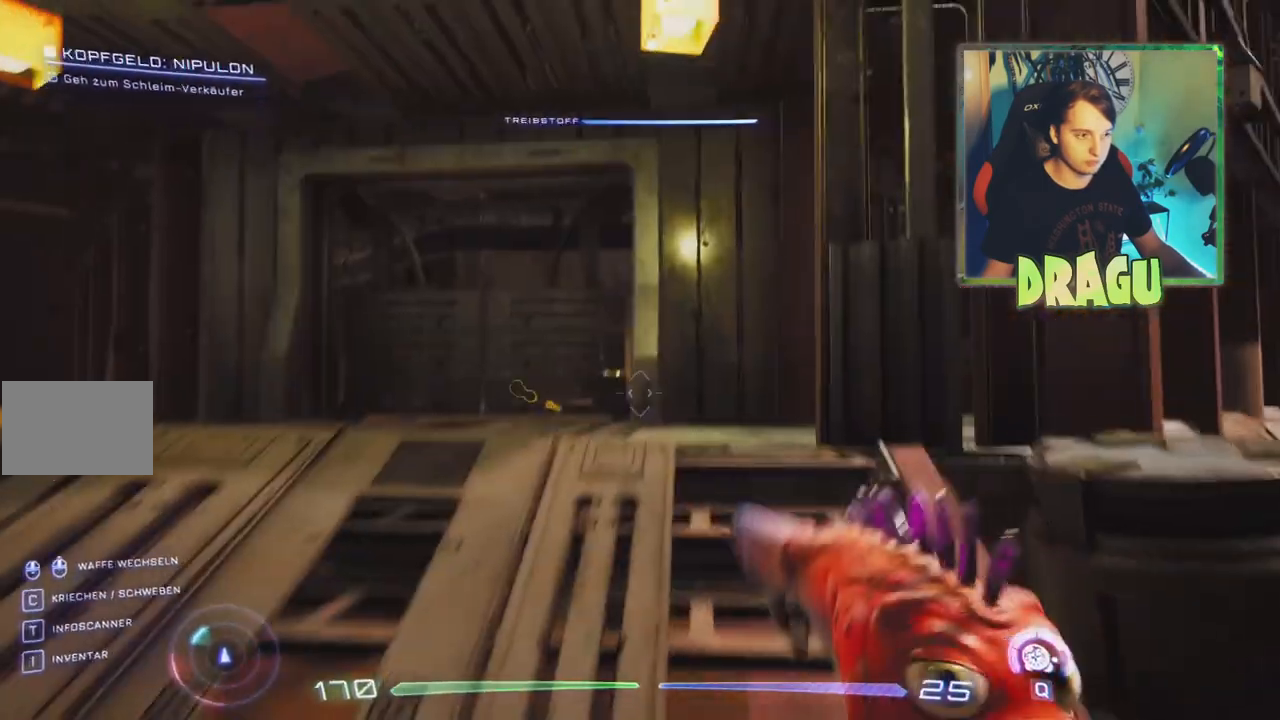
{"keys": ["a", "w"], "mouse": [], "events": [[434, "a", "down"]]}
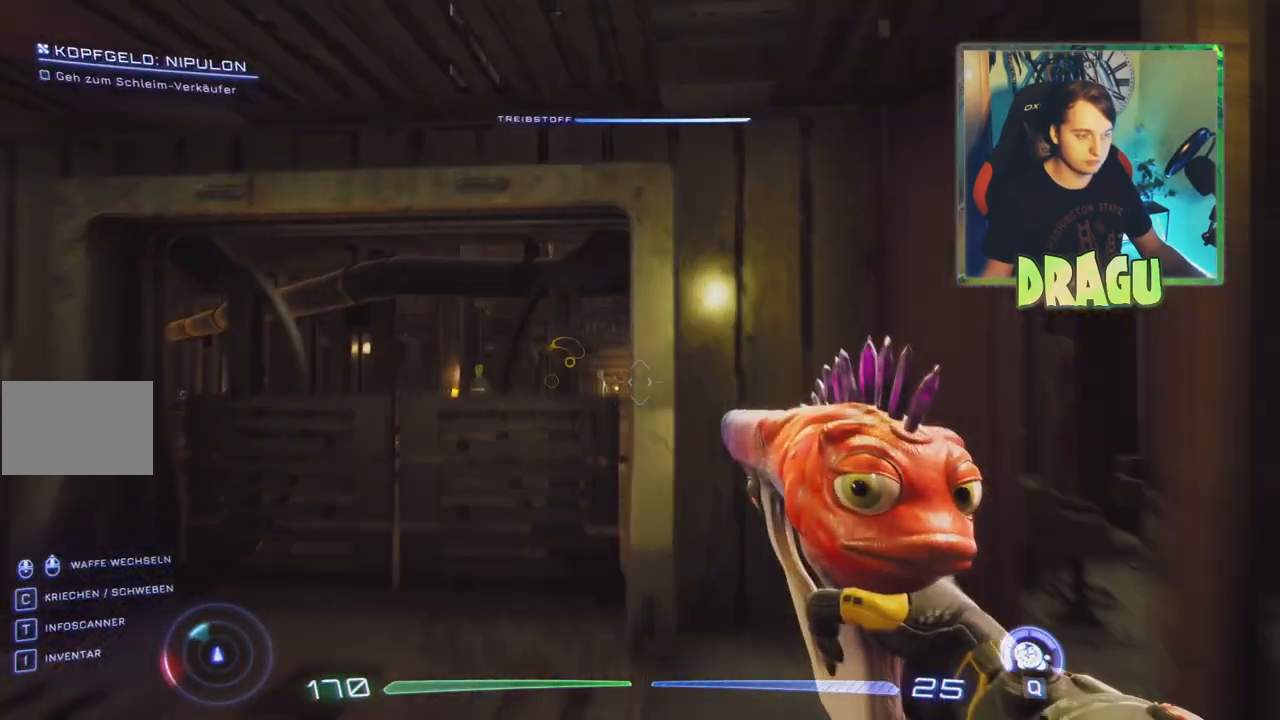
{"keys": ["w"], "mouse": [], "events": [[133, "a", "up"]]}
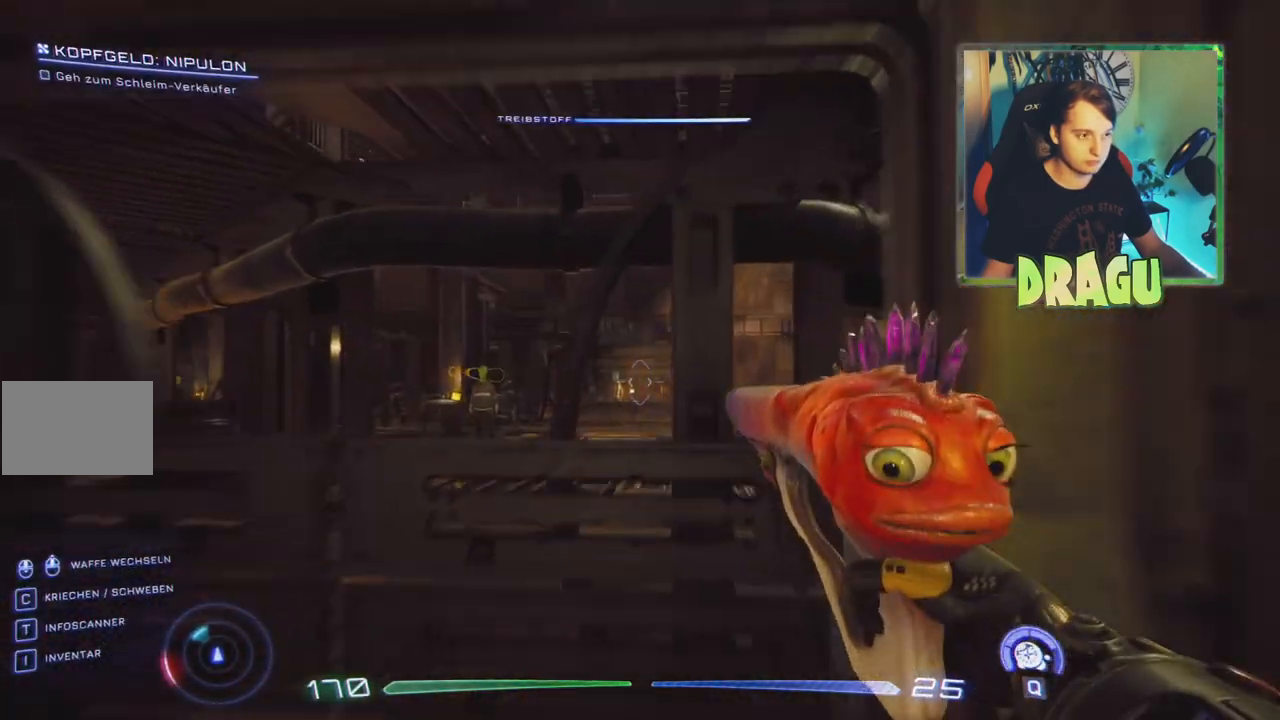
{"keys": ["w"], "mouse": [], "events": [[150, "a", "down"], [284, "a", "up"]]}